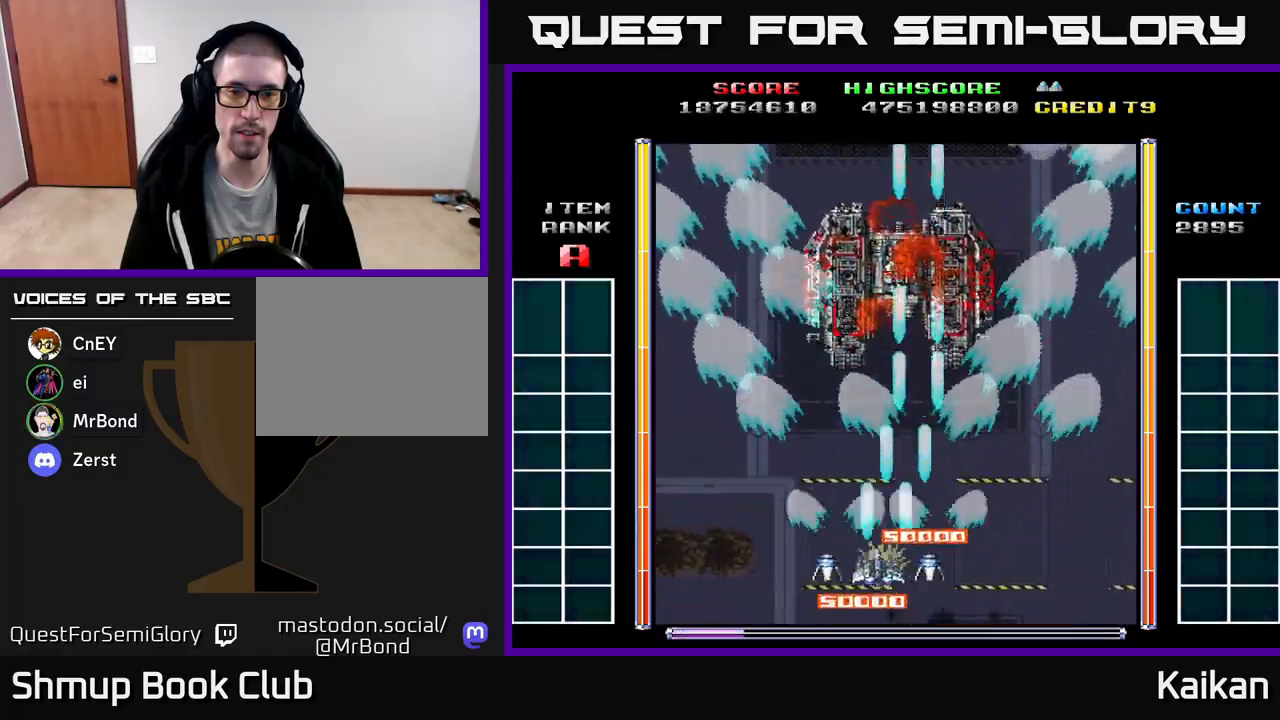
Gameplay with a controller (Xbox layout); each line is a JSON object with the inputs held at the frame after it. "events" lists button and stick changes between this image and that frame as [ms after this image, input, new state], when the widget could be followed in between. Not read: right_stick.
{"buttons": ["A"], "left_stick": "center", "events": [[50, "DPAD_UP", "up"], [83, "DPAD_LEFT", "up"], [433, "DPAD_RIGHT", "down"], [500, "DPAD_RIGHT", "up"]]}
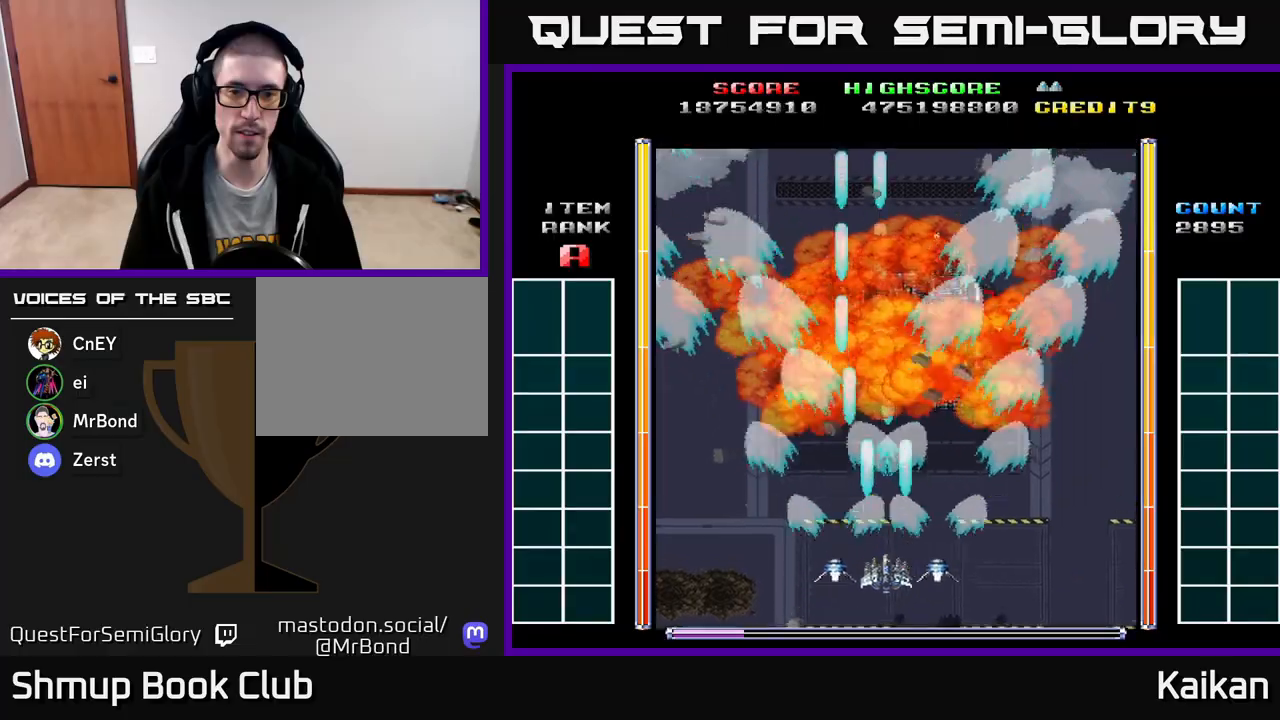
{"buttons": ["A"], "left_stick": "center", "events": []}
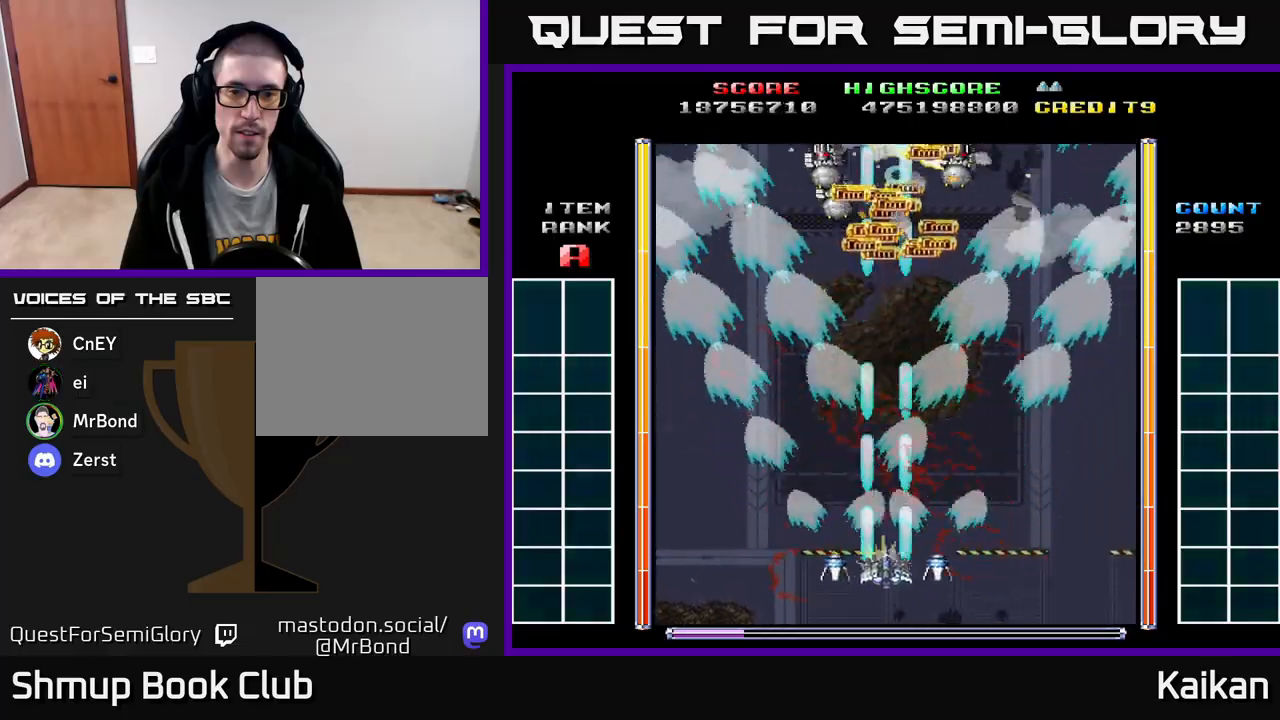
{"buttons": ["A"], "left_stick": "center", "events": []}
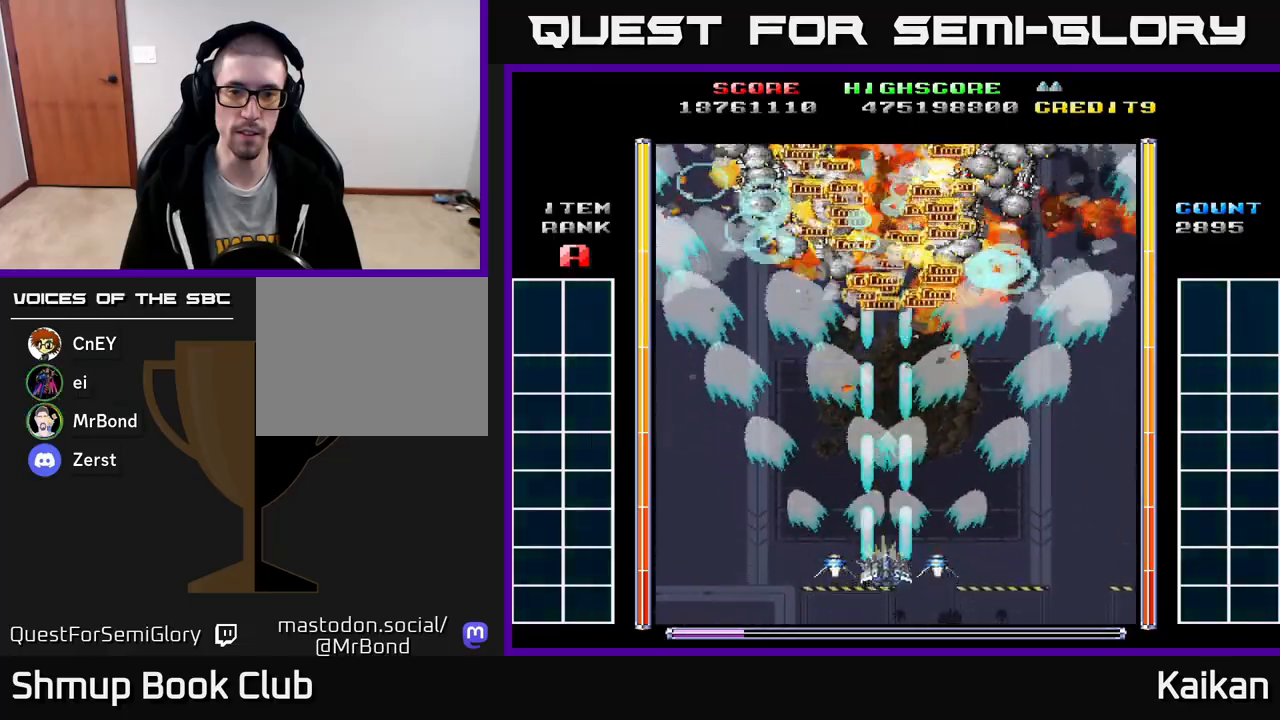
{"buttons": ["A"], "left_stick": "center", "events": [[100, "DPAD_UP", "down"], [283, "DPAD_UP", "up"]]}
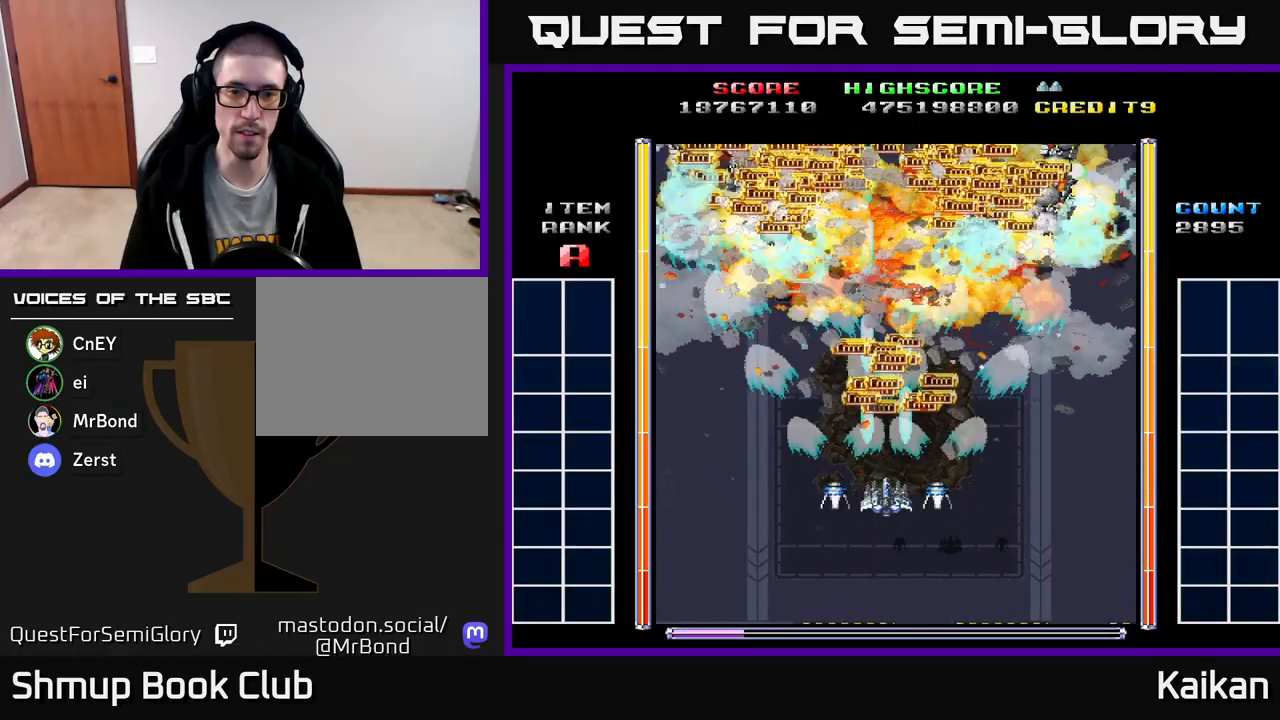
{"buttons": ["A"], "left_stick": "center", "events": [[167, "DPAD_DOWN", "down"], [300, "DPAD_DOWN", "up"]]}
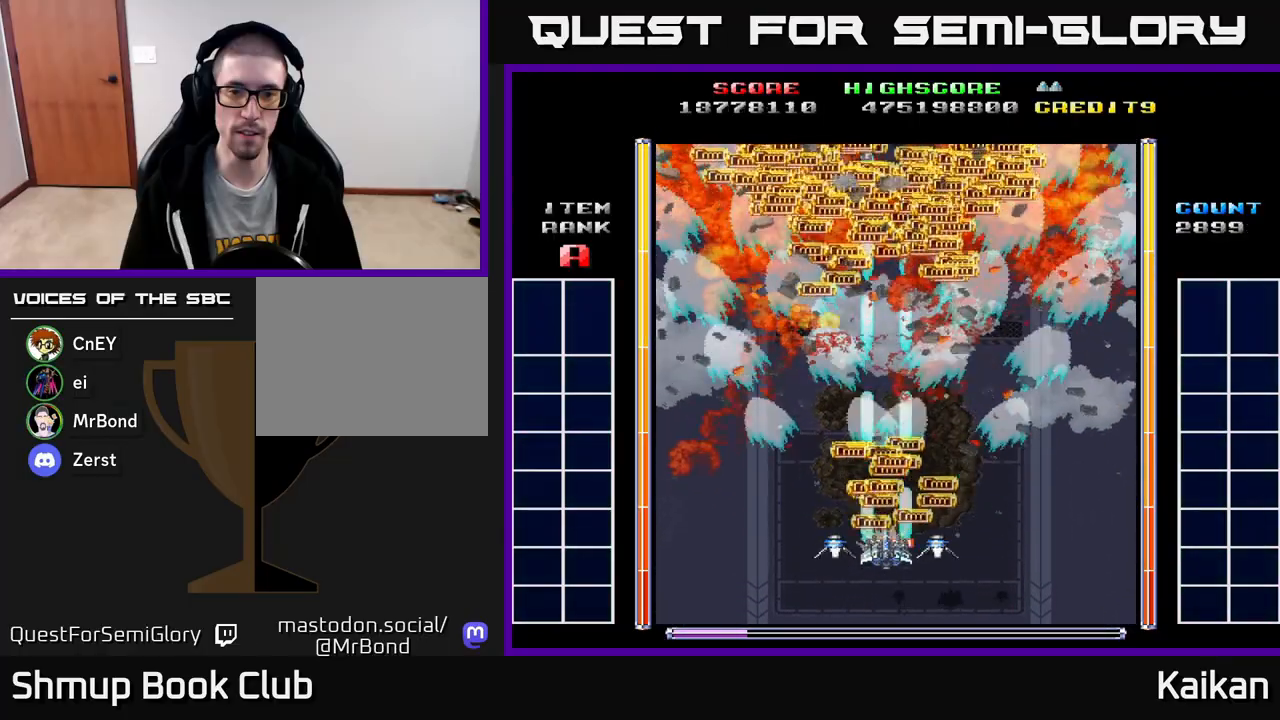
{"buttons": ["A"], "left_stick": "center", "events": []}
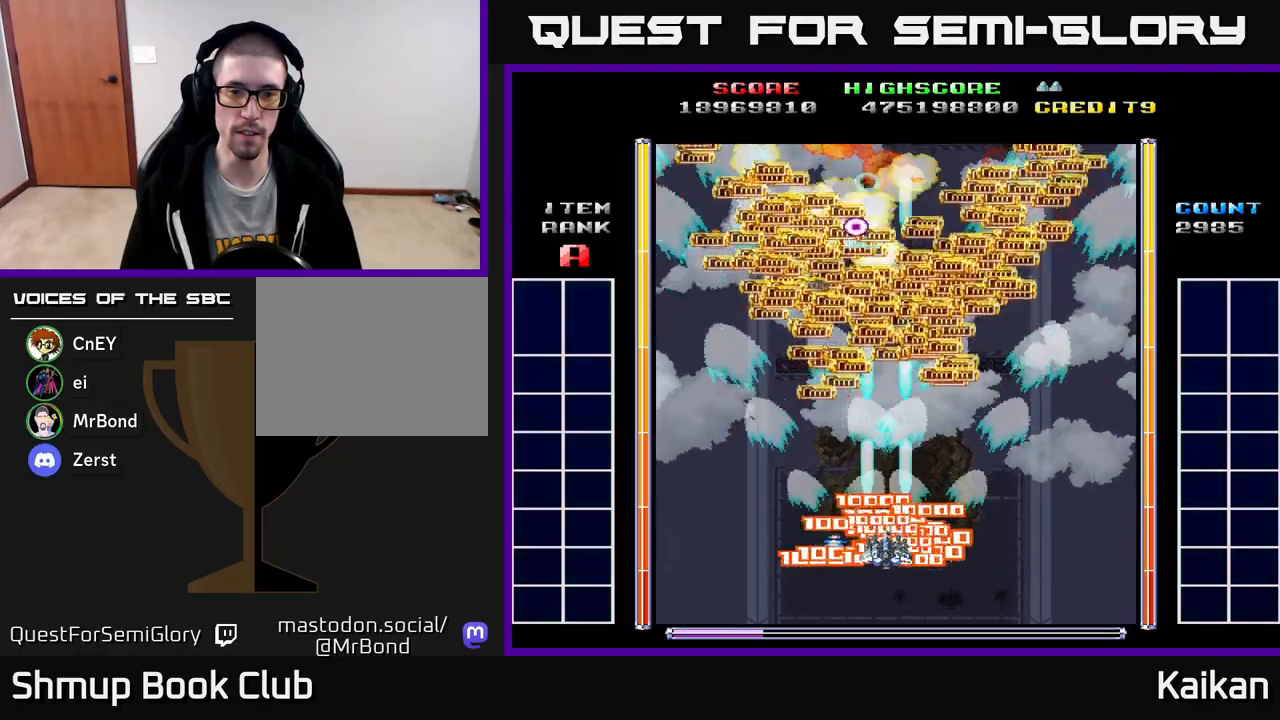
{"buttons": [], "left_stick": "center", "events": [[167, "A", "up"]]}
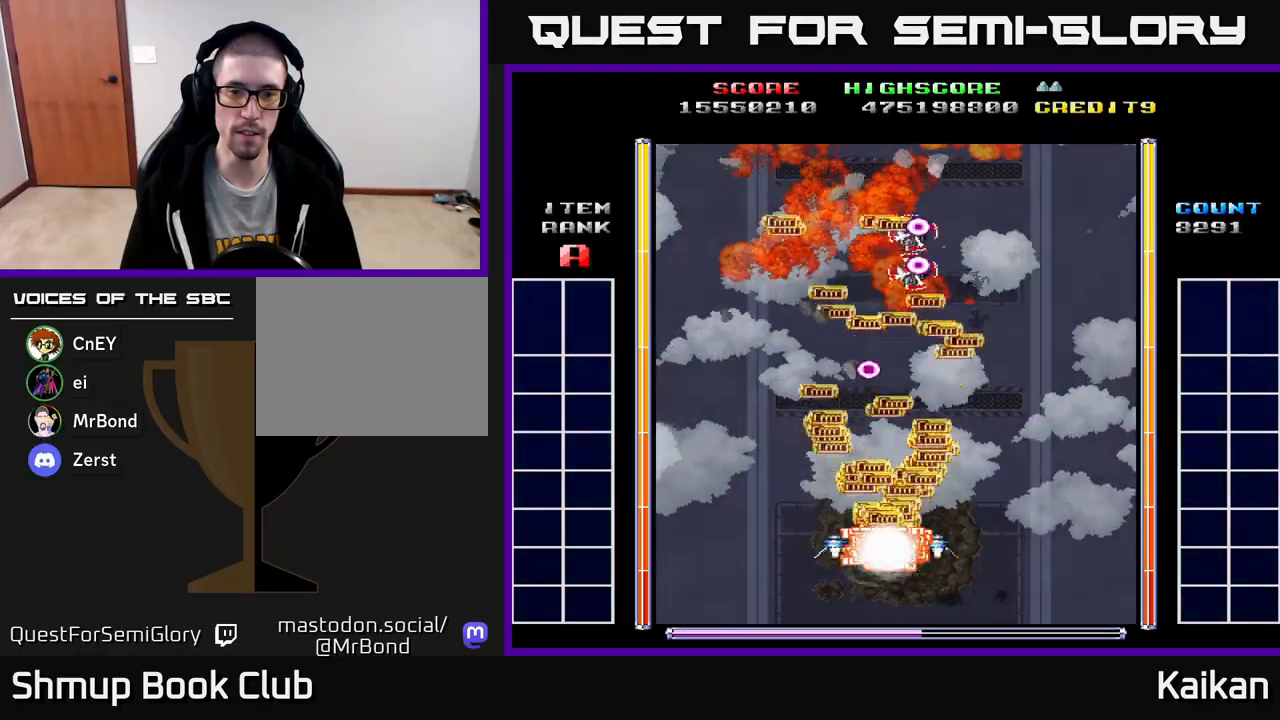
{"buttons": ["A", "DPAD_LEFT"], "left_stick": "center", "events": [[233, "DPAD_LEFT", "down"], [283, "A", "down"], [283, "DPAD_UP", "down"], [350, "DPAD_LEFT", "up"], [400, "DPAD_UP", "up"], [483, "DPAD_LEFT", "down"]]}
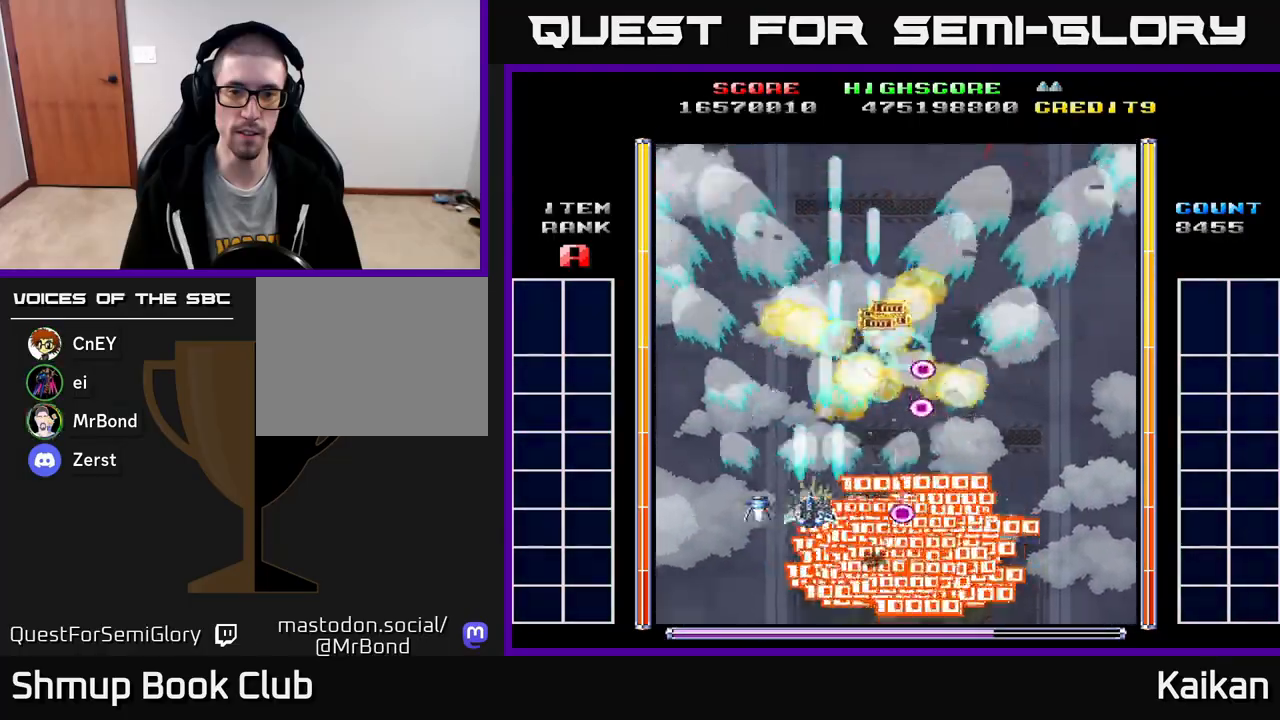
{"buttons": ["A", "DPAD_RIGHT"], "left_stick": "center", "events": [[133, "DPAD_LEFT", "up"], [133, "DPAD_UP", "down"], [367, "DPAD_UP", "up"], [500, "DPAD_RIGHT", "down"]]}
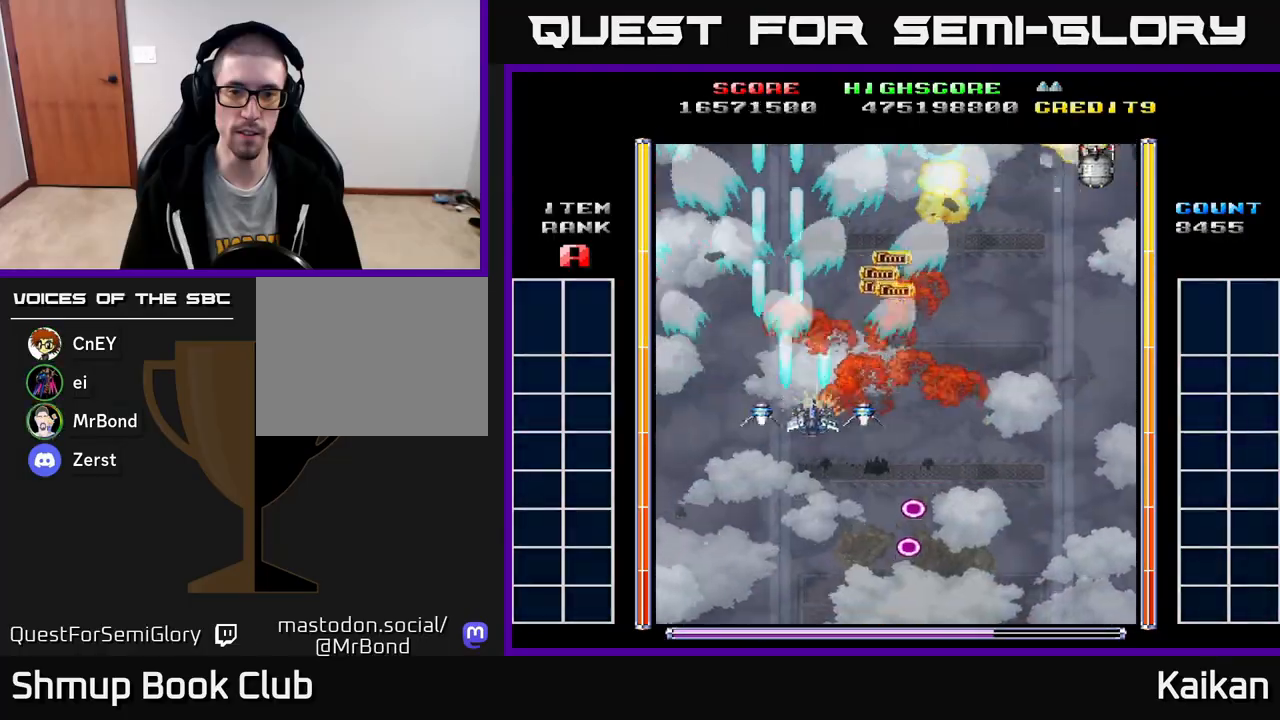
{"buttons": ["DPAD_DOWN", "DPAD_RIGHT"], "left_stick": "center", "events": [[33, "A", "up"], [183, "DPAD_RIGHT", "up"], [433, "DPAD_DOWN", "down"], [433, "DPAD_RIGHT", "down"]]}
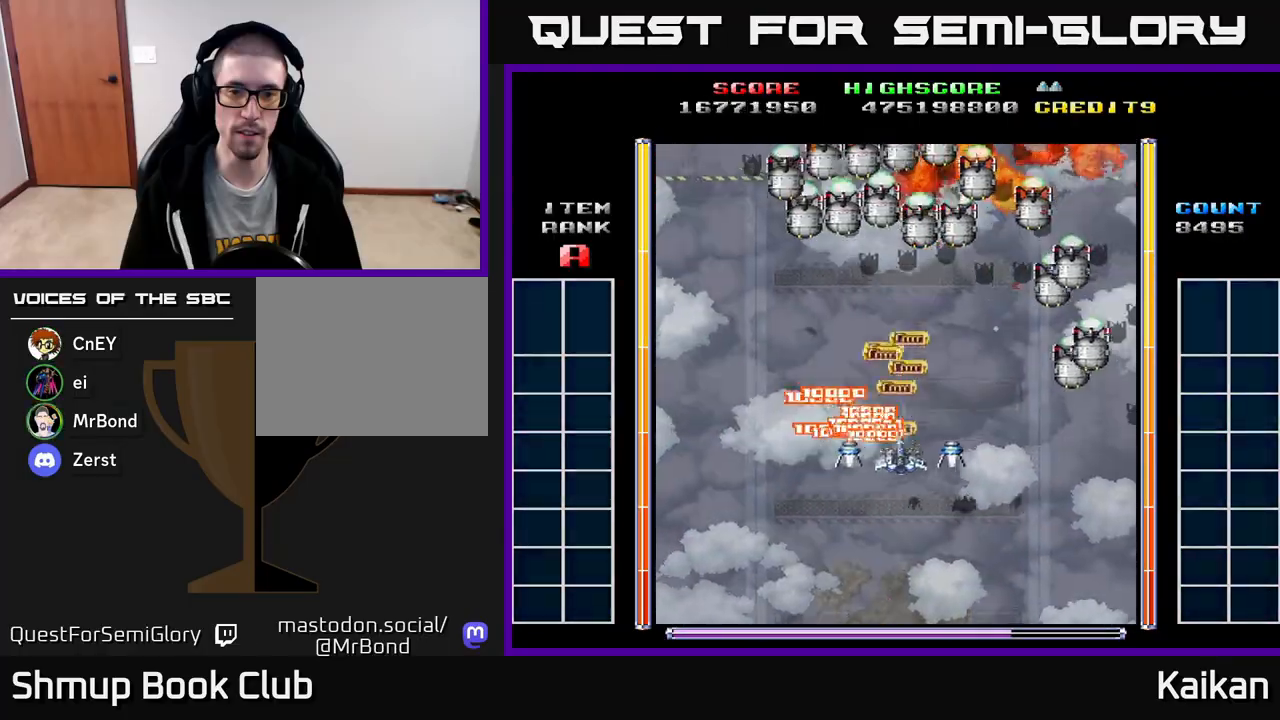
{"buttons": ["A", "DPAD_LEFT"], "left_stick": "center", "events": [[83, "A", "down"], [300, "DPAD_RIGHT", "up"], [367, "DPAD_LEFT", "down"], [450, "DPAD_DOWN", "up"]]}
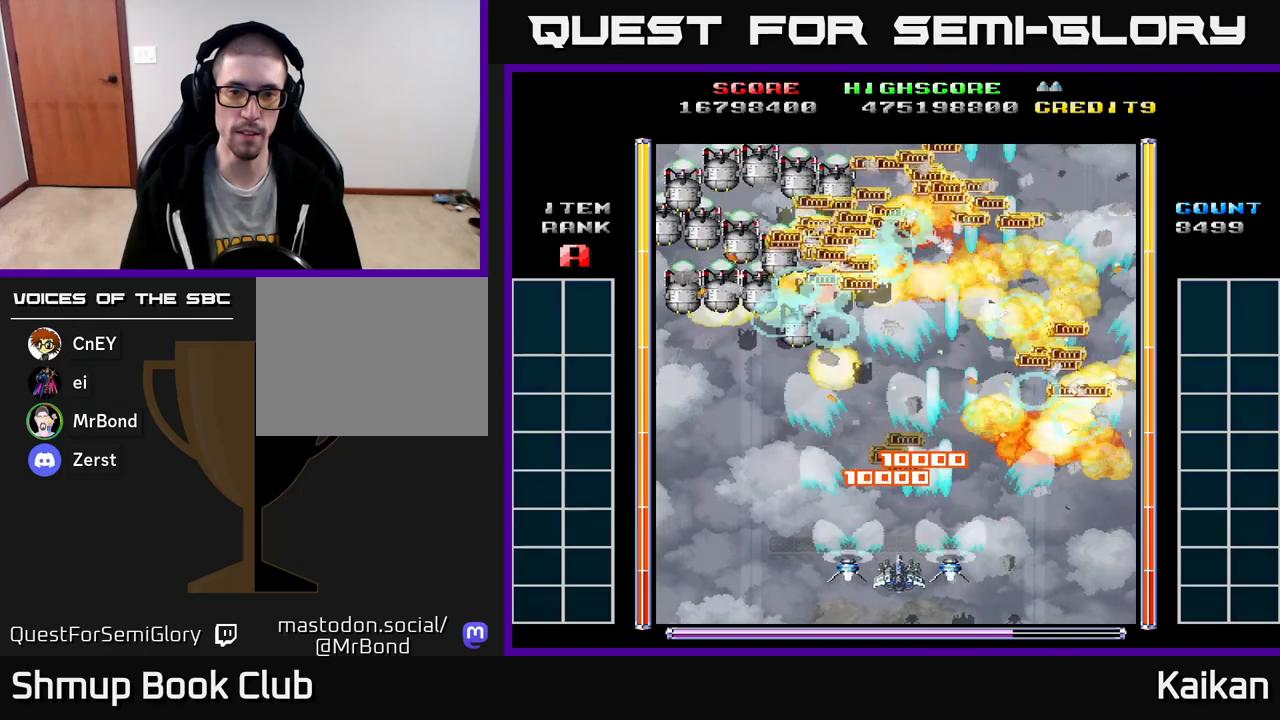
{"buttons": ["A", "DPAD_DOWN"], "left_stick": "center", "events": [[283, "DPAD_UP", "down"], [450, "DPAD_UP", "up"], [500, "DPAD_DOWN", "down"], [500, "DPAD_LEFT", "up"]]}
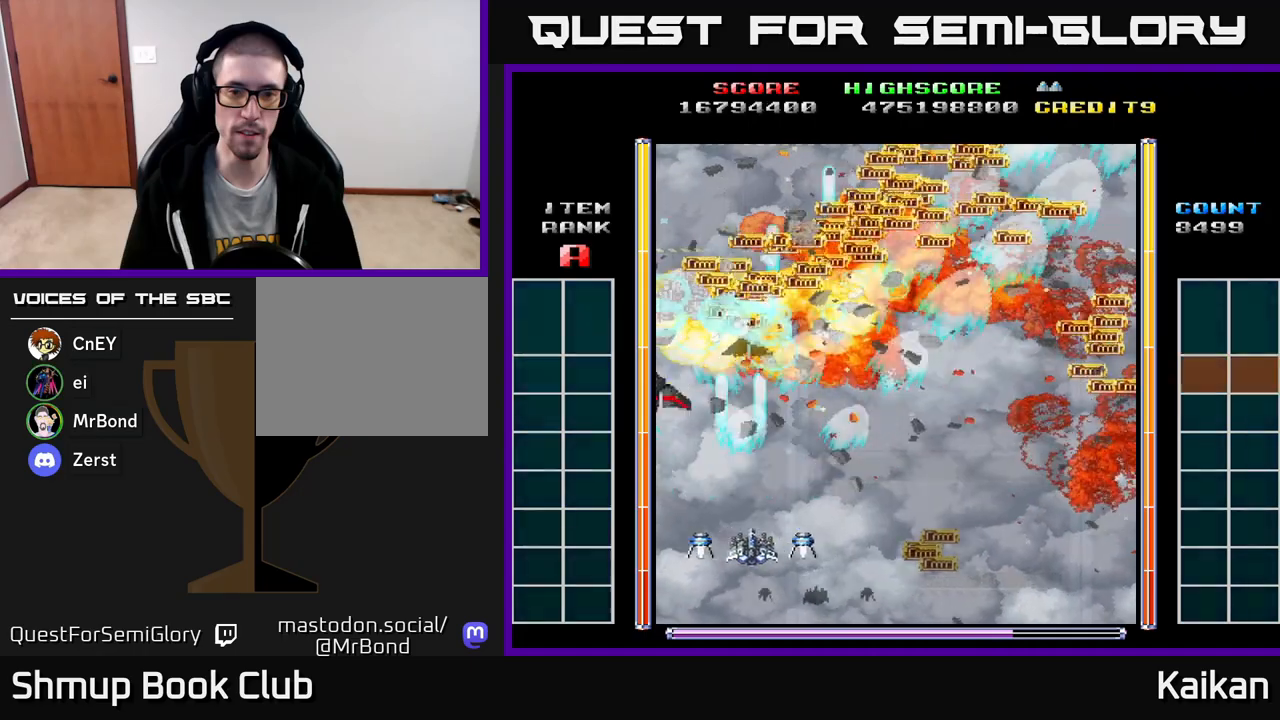
{"buttons": ["DPAD_UP", "DPAD_LEFT"], "left_stick": "center", "events": [[17, "A", "up"], [17, "DPAD_RIGHT", "down"], [233, "DPAD_DOWN", "up"], [300, "DPAD_UP", "down"], [317, "DPAD_RIGHT", "up"], [433, "DPAD_LEFT", "down"]]}
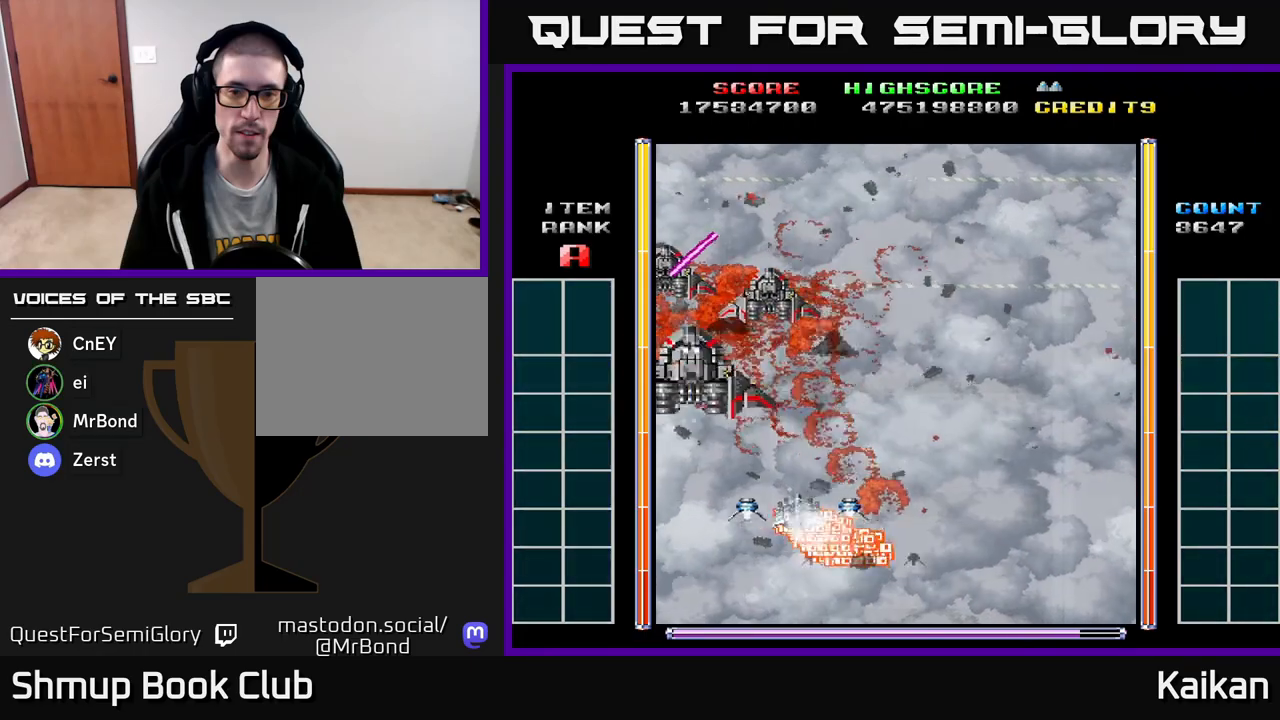
{"buttons": ["A", "X", "DPAD_UP"], "left_stick": "center", "events": [[133, "A", "down"], [183, "X", "down"], [200, "DPAD_UP", "up"], [467, "DPAD_UP", "down"], [483, "DPAD_LEFT", "up"]]}
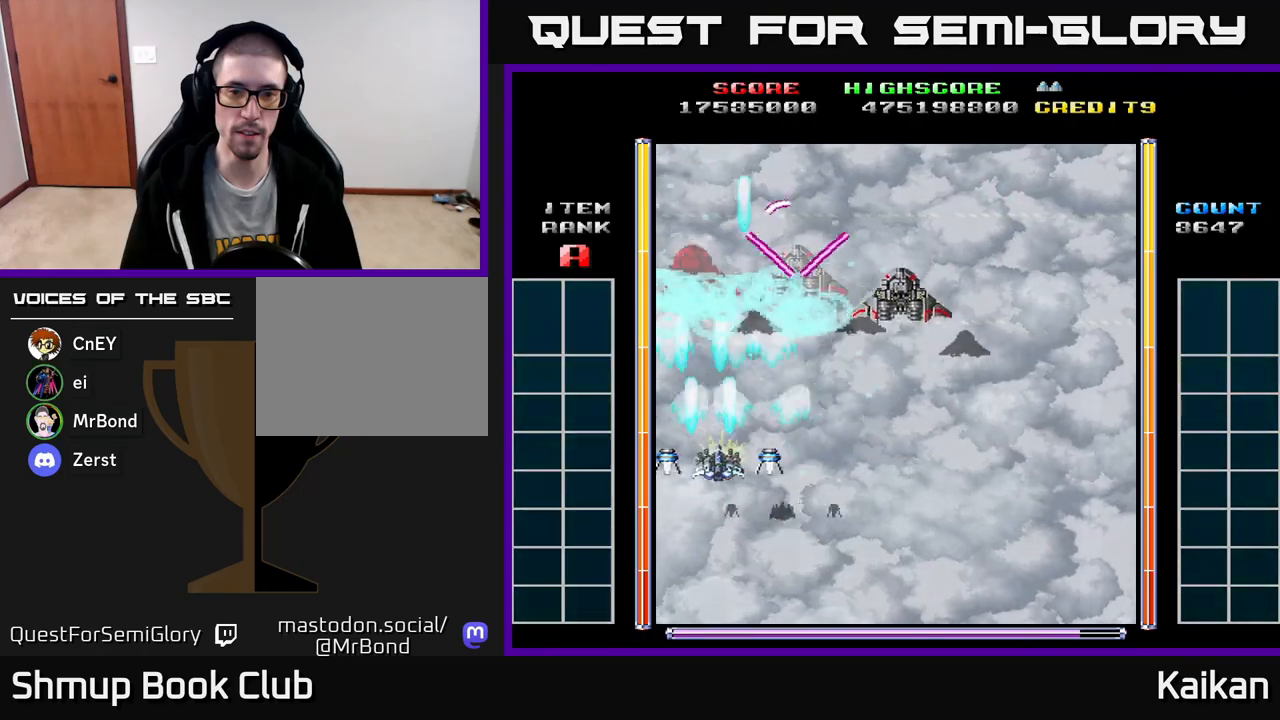
{"buttons": ["A", "X", "DPAD_DOWN", "DPAD_RIGHT"], "left_stick": "center"}
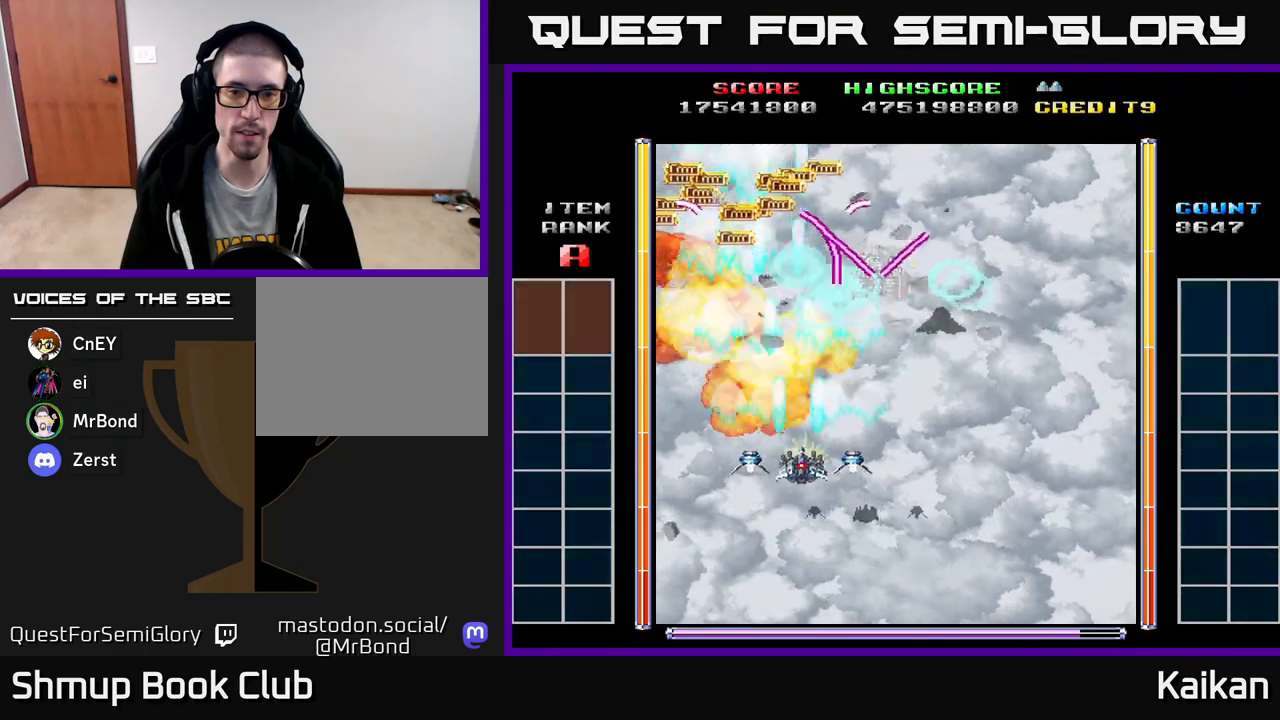
{"buttons": ["A", "DPAD_DOWN", "DPAD_RIGHT"], "left_stick": "center", "events": [[83, "X", "up"]]}
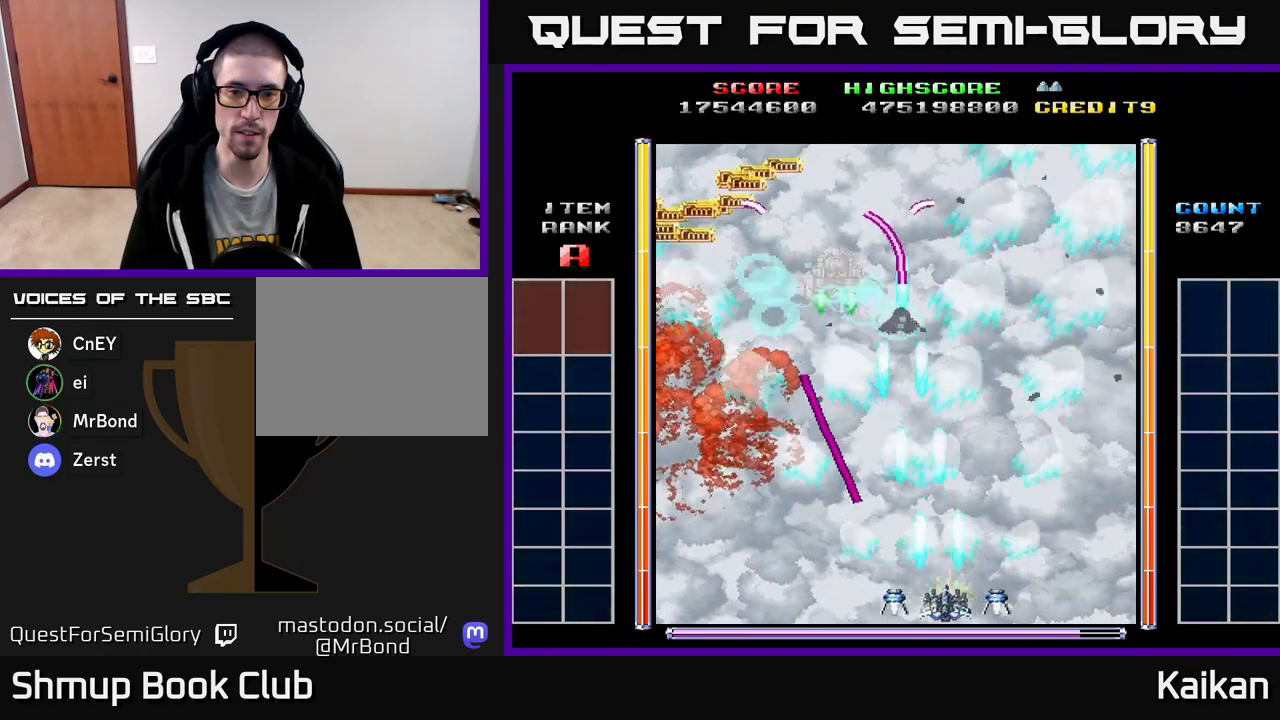
{"buttons": ["DPAD_RIGHT"], "left_stick": "center", "events": [[100, "DPAD_DOWN", "up"], [233, "DPAD_UP", "down"], [267, "DPAD_RIGHT", "up"], [317, "DPAD_UP", "up"], [350, "A", "up"], [450, "DPAD_RIGHT", "down"]]}
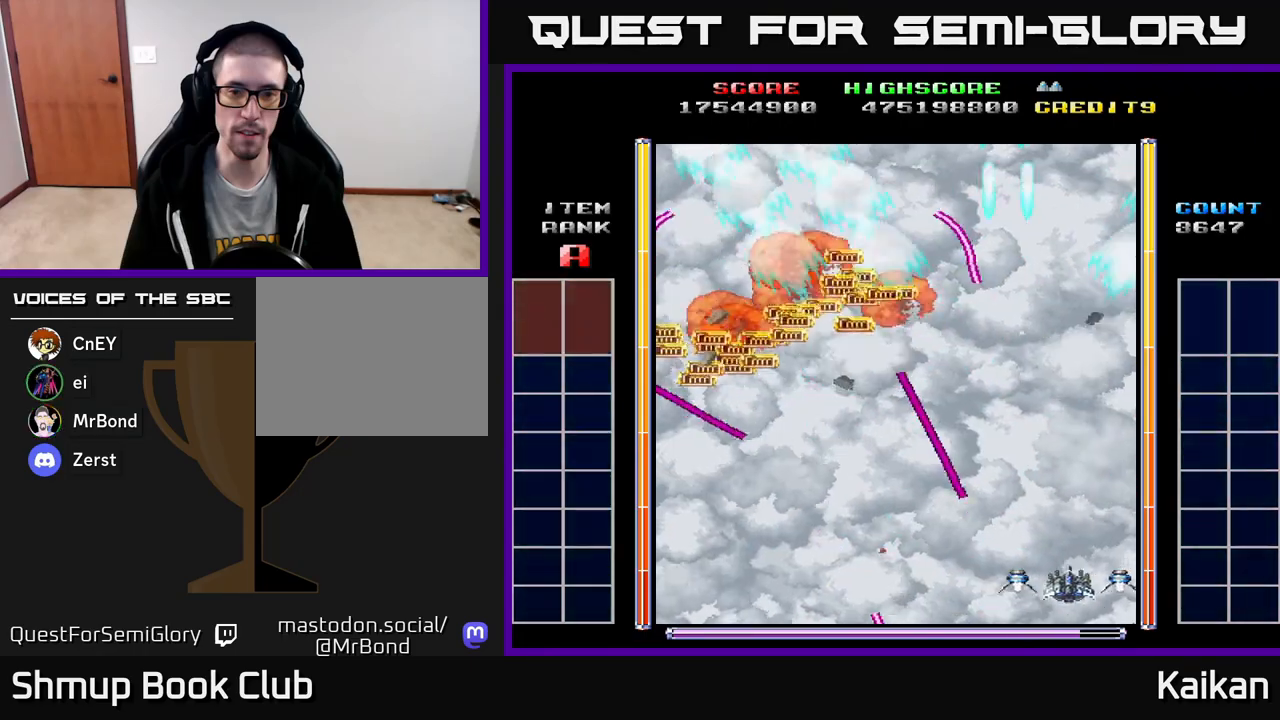
{"buttons": ["DPAD_UP", "DPAD_LEFT"], "left_stick": "center", "events": [[67, "DPAD_UP", "down"], [117, "DPAD_RIGHT", "up"], [183, "DPAD_LEFT", "down"], [283, "DPAD_UP", "up"], [383, "DPAD_UP", "down"]]}
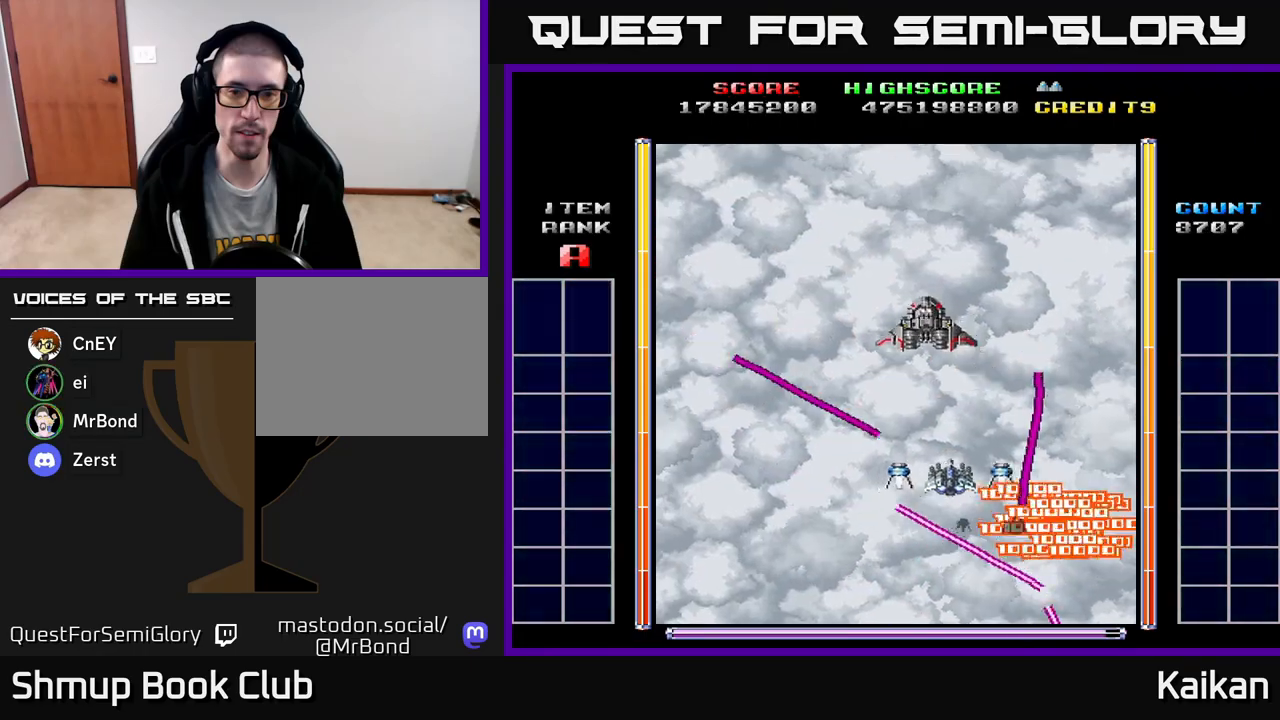
{"buttons": ["A", "DPAD_RIGHT"], "left_stick": "center"}
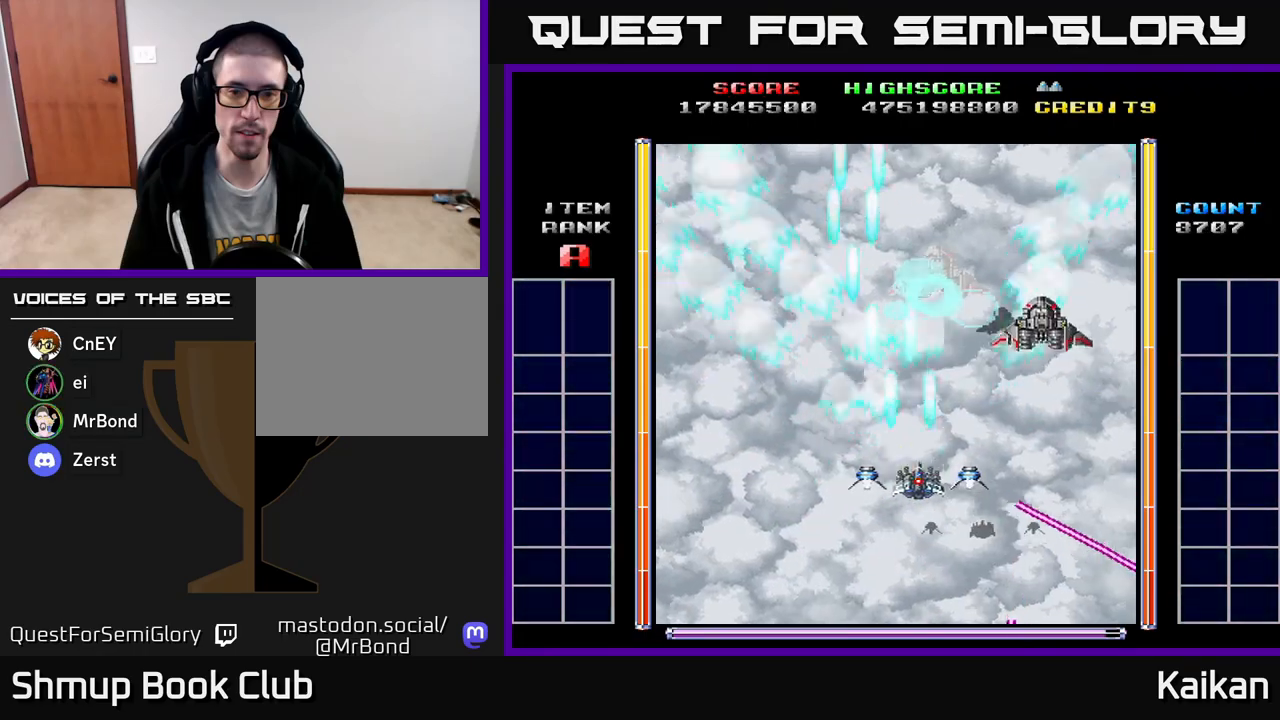
{"buttons": ["A", "DPAD_DOWN", "DPAD_RIGHT"], "left_stick": "center", "events": [[17, "X", "down"], [133, "DPAD_DOWN", "down"], [233, "X", "up"], [283, "DPAD_DOWN", "up"], [483, "DPAD_DOWN", "down"]]}
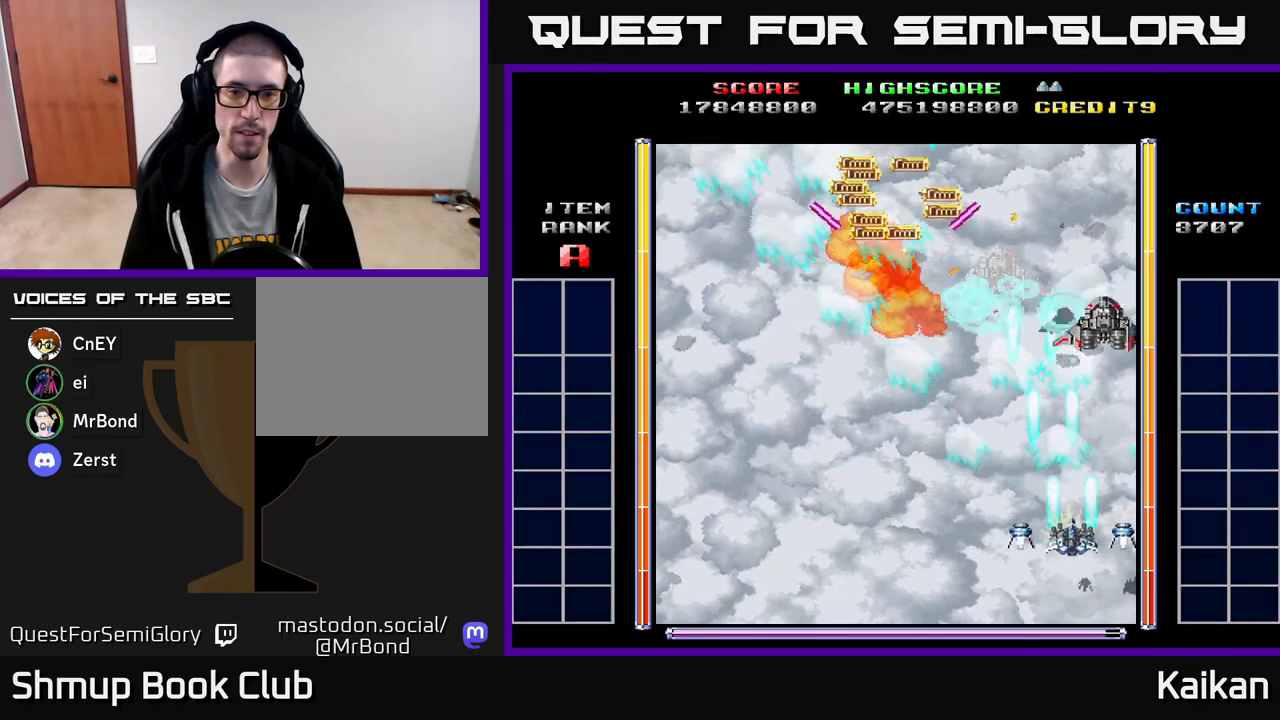
{"buttons": ["A", "X", "DPAD_UP", "DPAD_LEFT"], "left_stick": "center", "events": [[83, "X", "down"], [200, "DPAD_RIGHT", "up"], [350, "DPAD_DOWN", "up"], [367, "DPAD_LEFT", "down"], [383, "DPAD_UP", "down"]]}
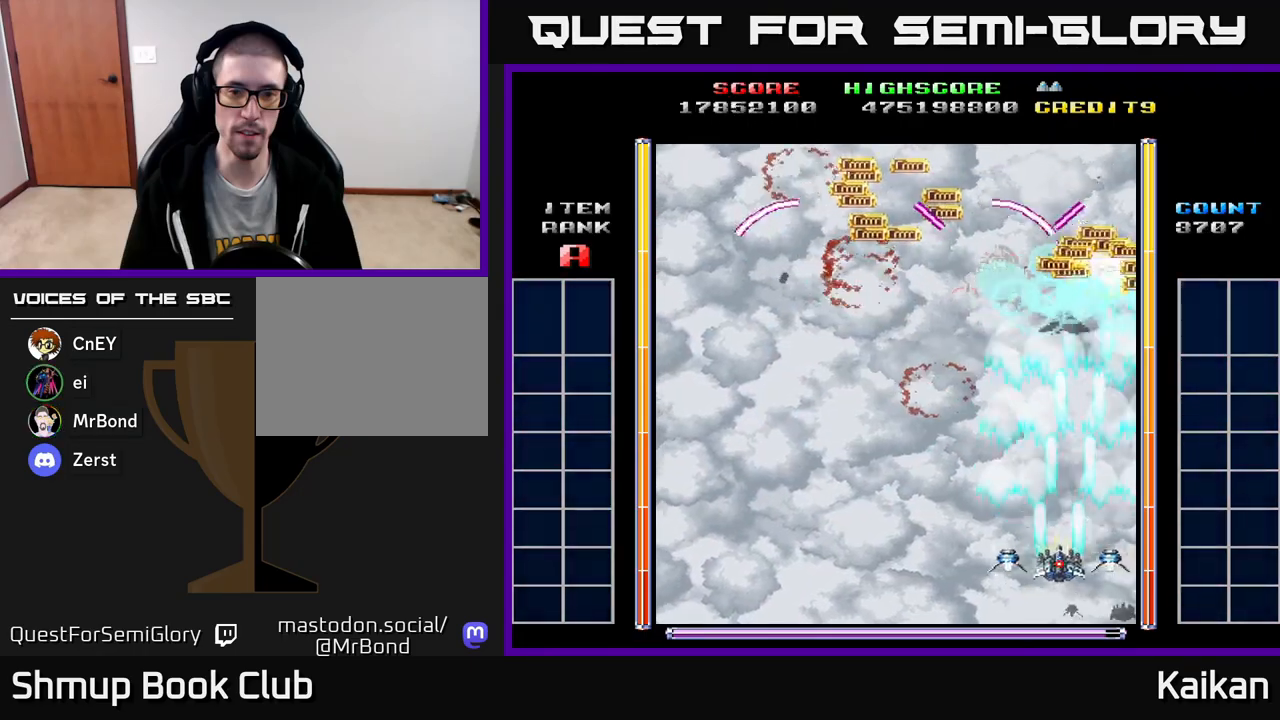
{"buttons": ["DPAD_LEFT"], "left_stick": "center", "events": [[67, "DPAD_UP", "up"], [417, "X", "up"], [467, "A", "up"]]}
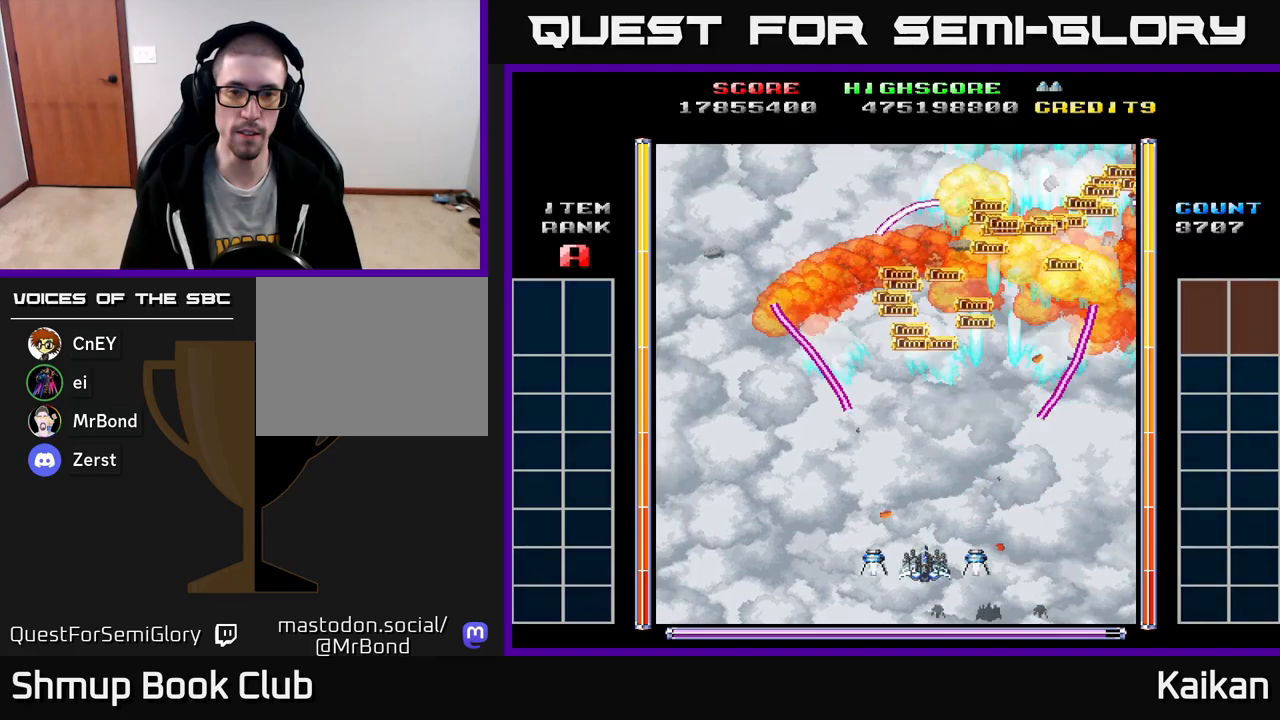
{"buttons": ["DPAD_UP", "DPAD_LEFT"], "left_stick": "center", "events": [[300, "DPAD_UP", "down"]]}
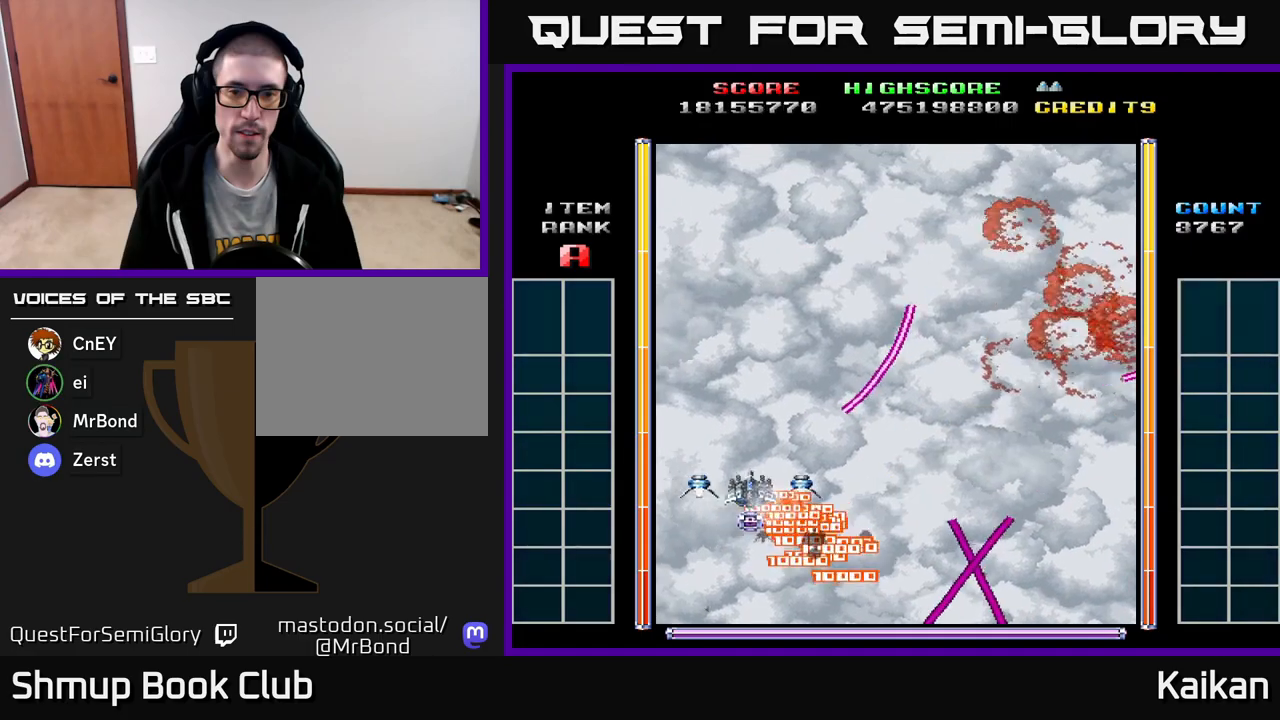
{"buttons": ["A", "DPAD_RIGHT"], "left_stick": "center", "events": [[233, "DPAD_LEFT", "up"], [433, "DPAD_RIGHT", "down"], [450, "A", "down"], [483, "DPAD_UP", "up"]]}
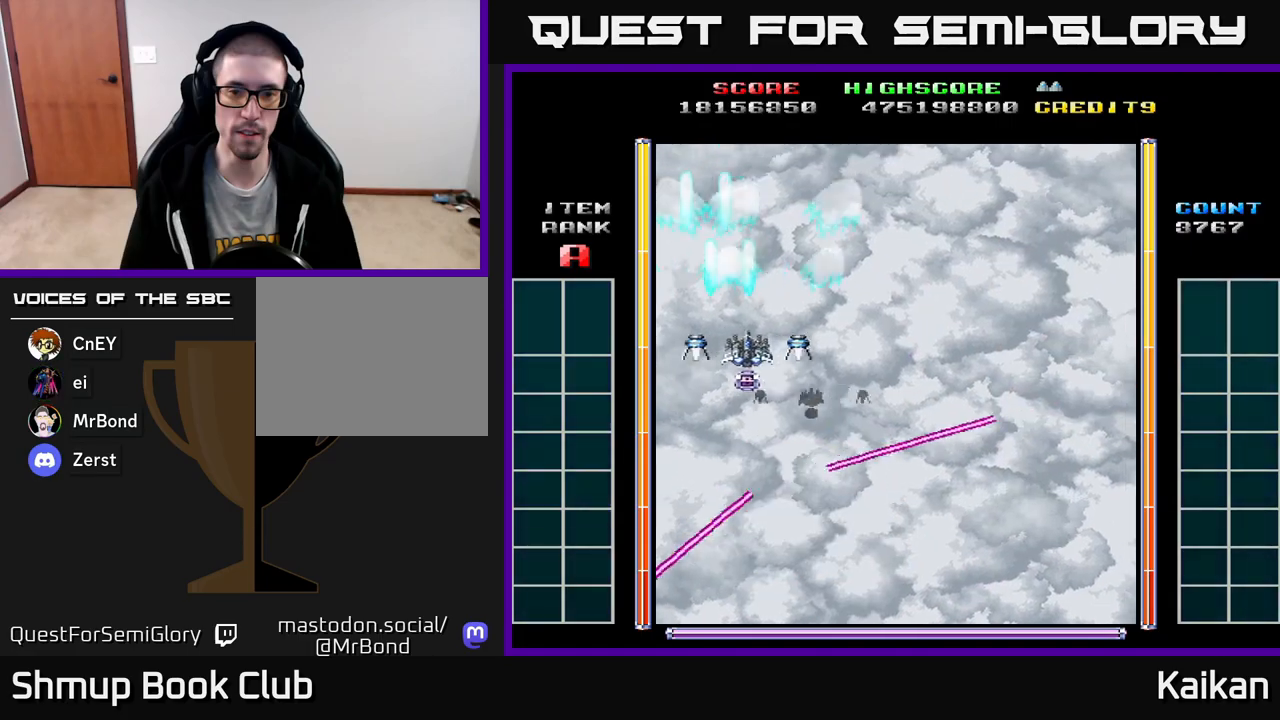
{"buttons": ["A", "DPAD_DOWN"], "left_stick": "center", "events": [[333, "DPAD_DOWN", "down"], [367, "DPAD_RIGHT", "up"]]}
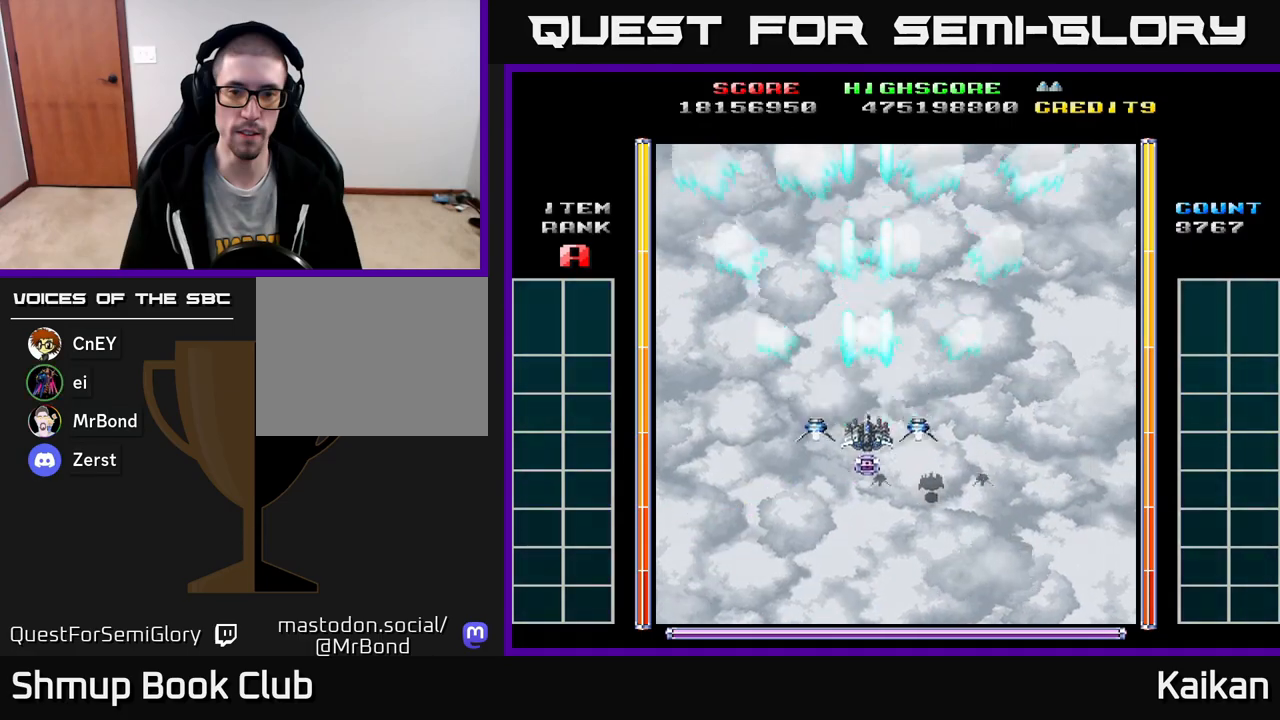
{"buttons": ["A", "DPAD_DOWN"], "left_stick": "center", "events": []}
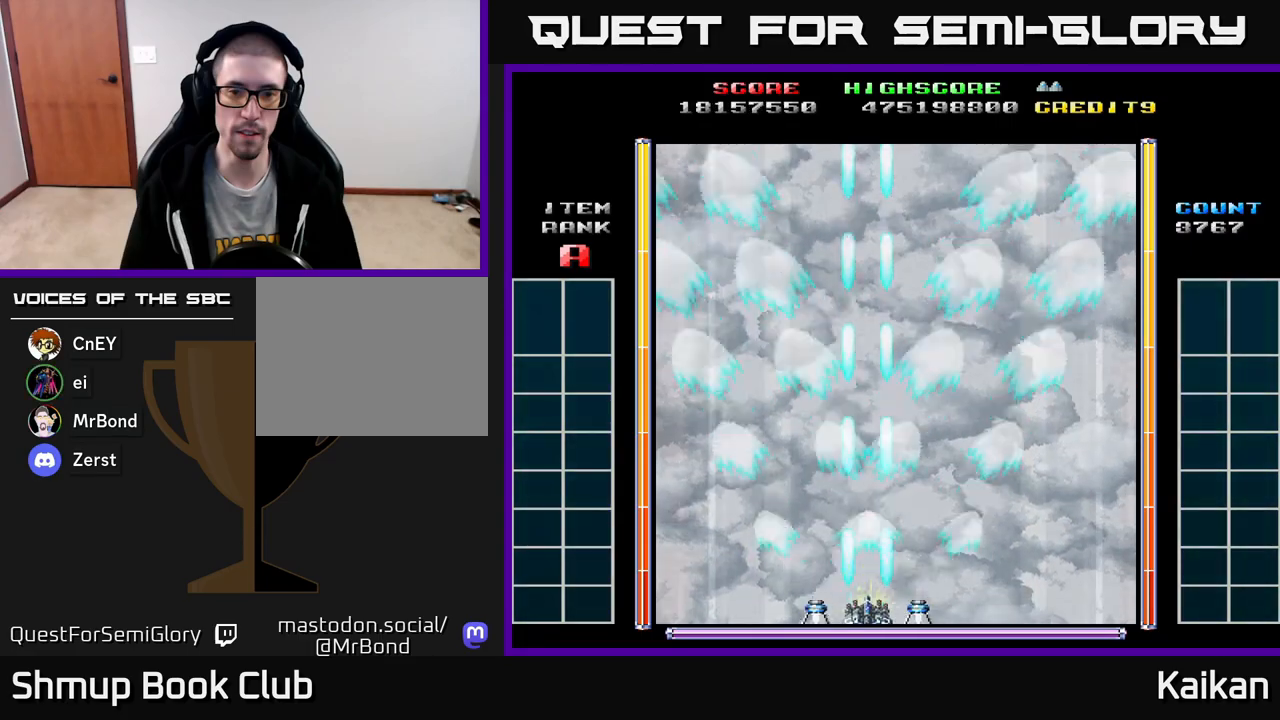
{"buttons": ["A"], "left_stick": "center", "events": [[133, "DPAD_DOWN", "up"], [133, "DPAD_RIGHT", "down"], [167, "DPAD_RIGHT", "up"]]}
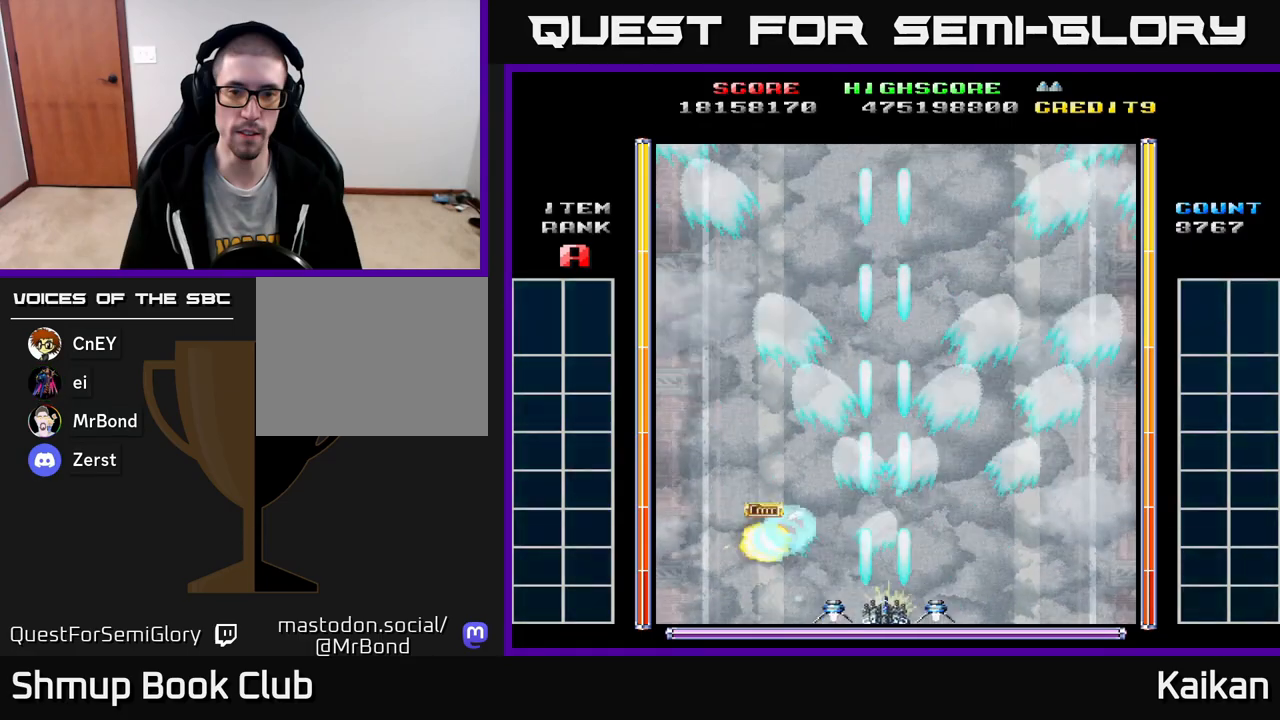
{"buttons": ["A", "DPAD_UP"], "left_stick": "center", "events": [[83, "DPAD_UP", "down"], [100, "DPAD_LEFT", "down"], [350, "DPAD_LEFT", "up"]]}
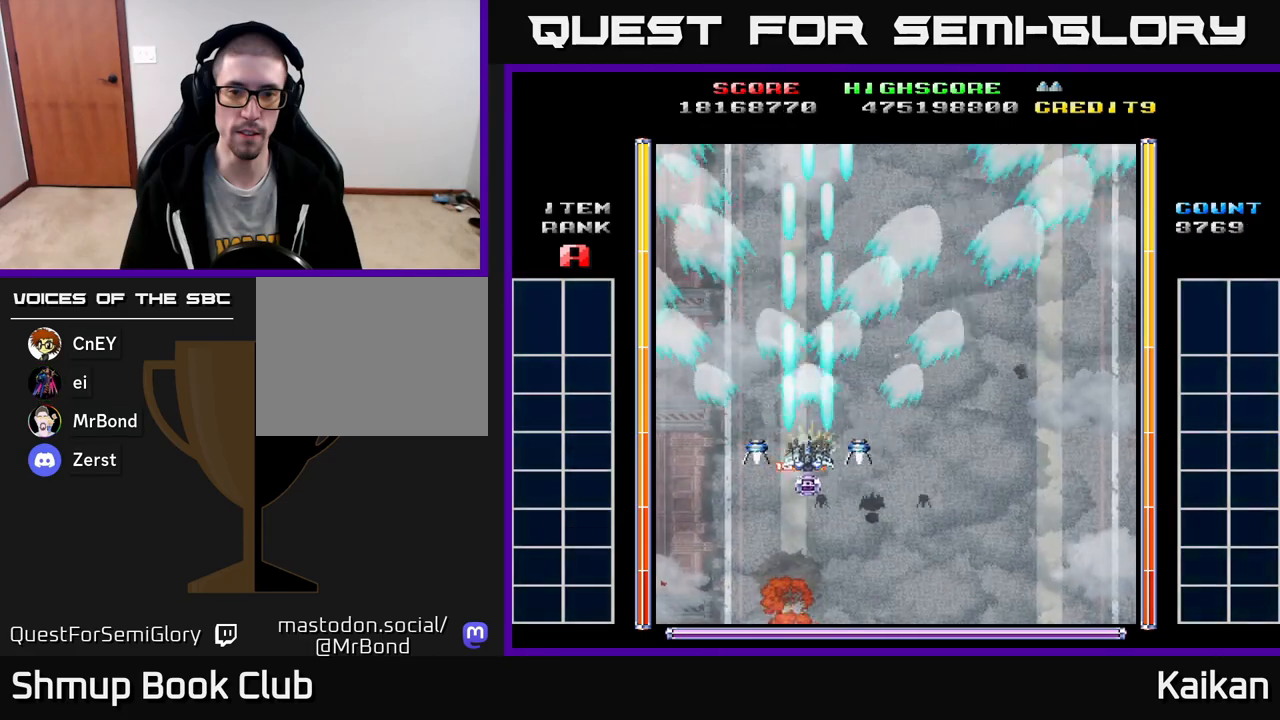
{"buttons": ["A", "DPAD_DOWN", "DPAD_RIGHT"], "left_stick": "center", "events": [[100, "DPAD_RIGHT", "down"], [100, "DPAD_UP", "up"], [383, "DPAD_DOWN", "down"]]}
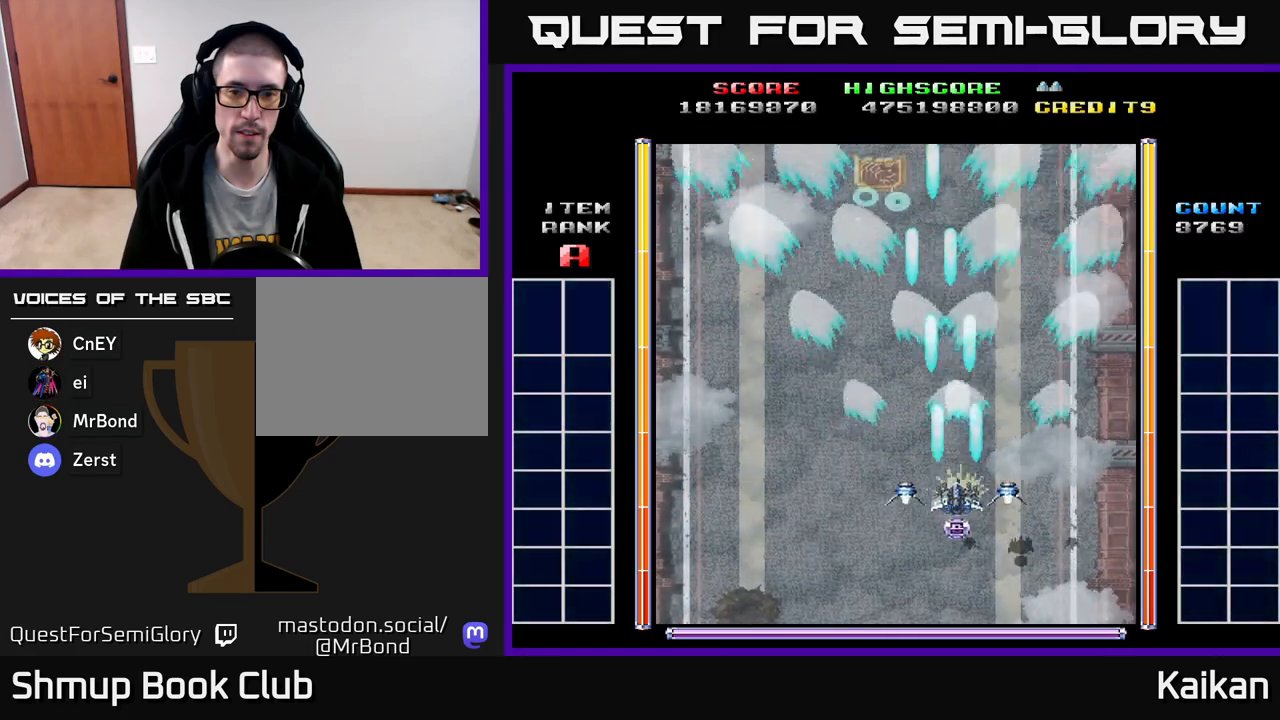
{"buttons": ["A", "DPAD_UP", "DPAD_LEFT"], "left_stick": "center", "events": [[17, "DPAD_RIGHT", "up"], [333, "DPAD_DOWN", "up"], [367, "DPAD_LEFT", "down"], [400, "DPAD_UP", "down"]]}